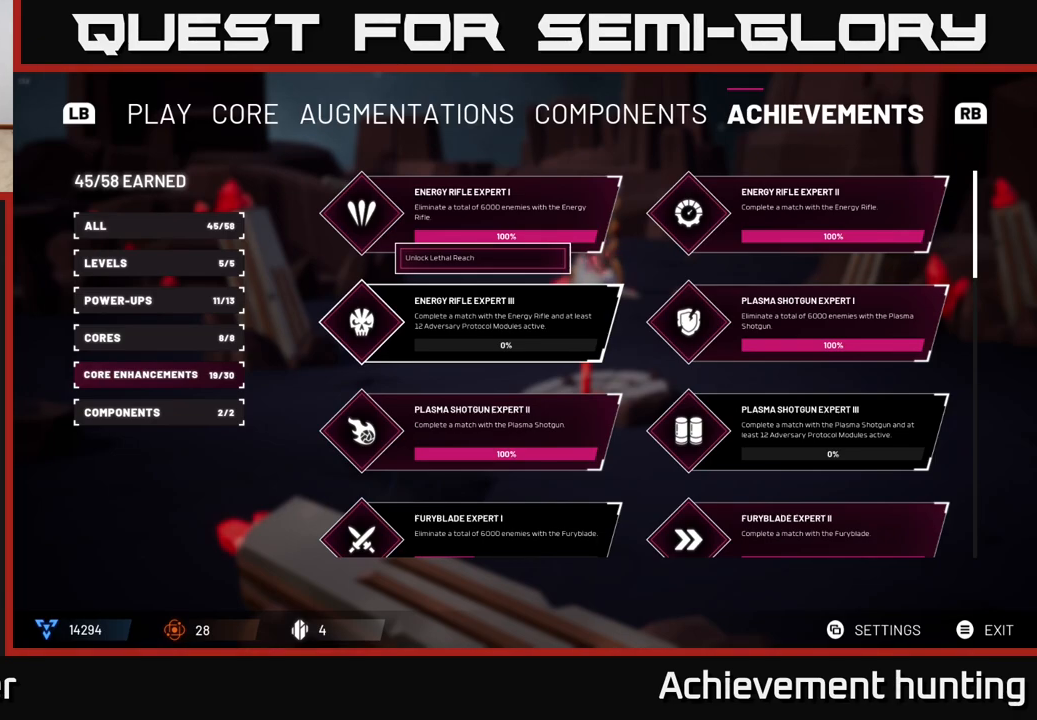
Gameplay with a controller (Xbox layout); each line is a JSON object with the inputs held at the frame after it. "events" lists button and stick changes between this image and that frame as [ms after this image, input, new state], when the widget could be followed in between.
{"buttons": [], "left_stick": "down", "right_stick": "center", "events": [[500, "left_stick", "down"]]}
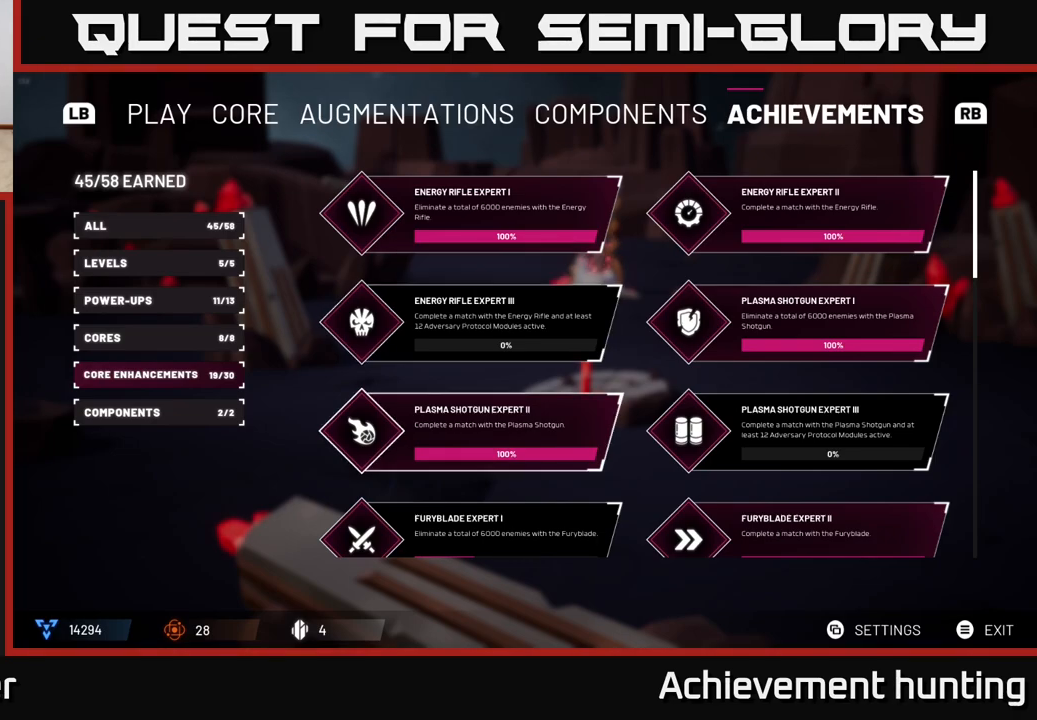
{"buttons": [], "left_stick": "right", "right_stick": "center", "events": [[200, "left_stick", "center"], [350, "left_stick", "right"]]}
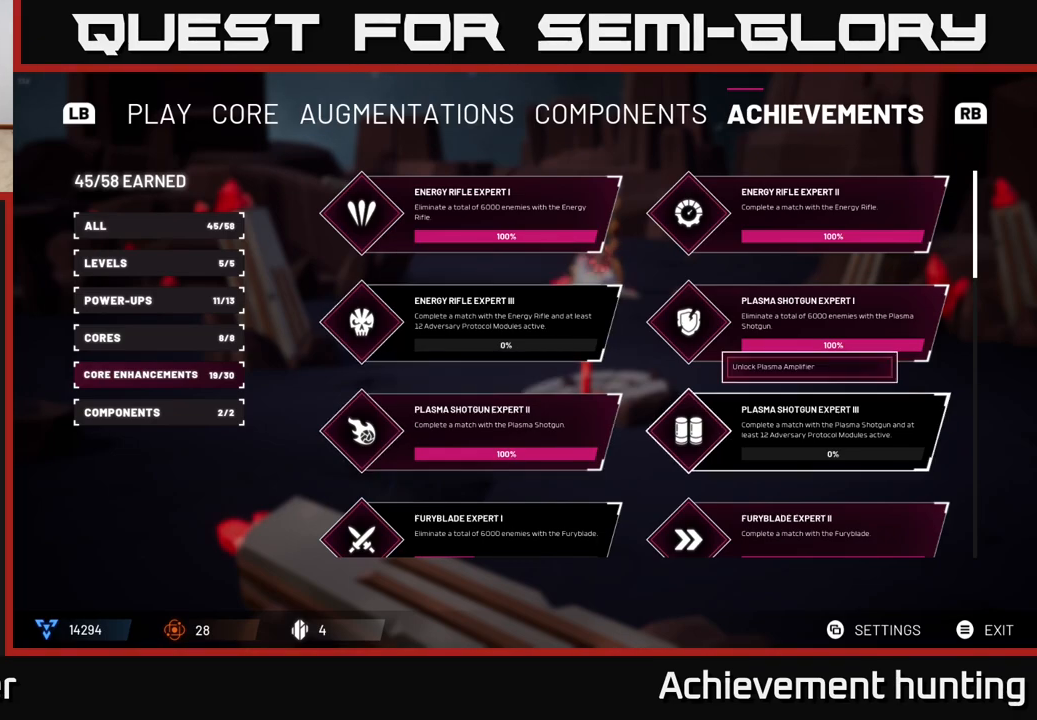
{"buttons": [], "left_stick": "up", "right_stick": "center", "events": [[50, "left_stick", "center"], [167, "left_stick", "left"], [333, "left_stick", "center"], [450, "left_stick", "up"]]}
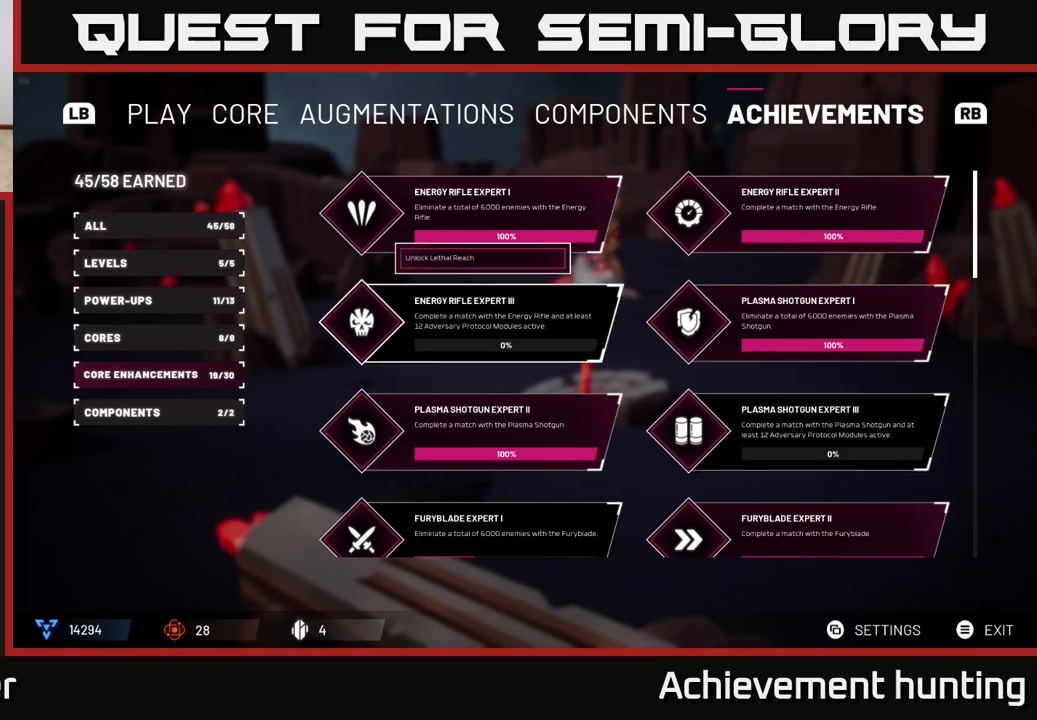
{"buttons": [], "left_stick": "center", "right_stick": "center", "events": [[167, "left_stick", "center"]]}
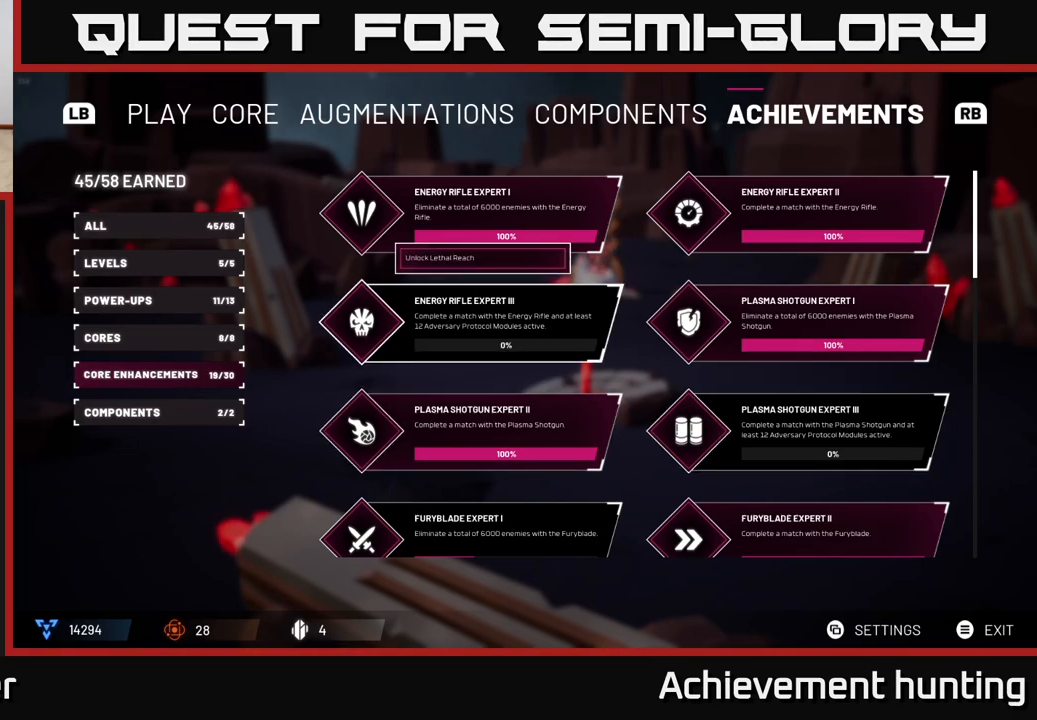
{"buttons": [], "left_stick": "center", "right_stick": "center", "events": []}
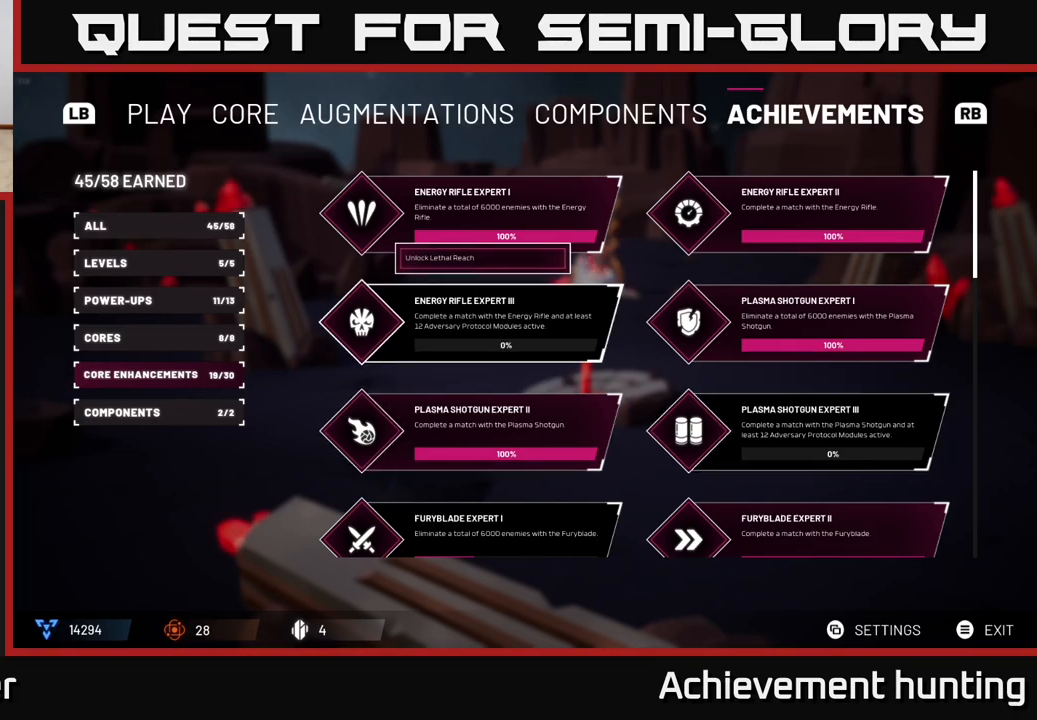
{"buttons": [], "left_stick": "center", "right_stick": "center", "events": [[167, "left_stick", "down-left"], [350, "left_stick", "center"]]}
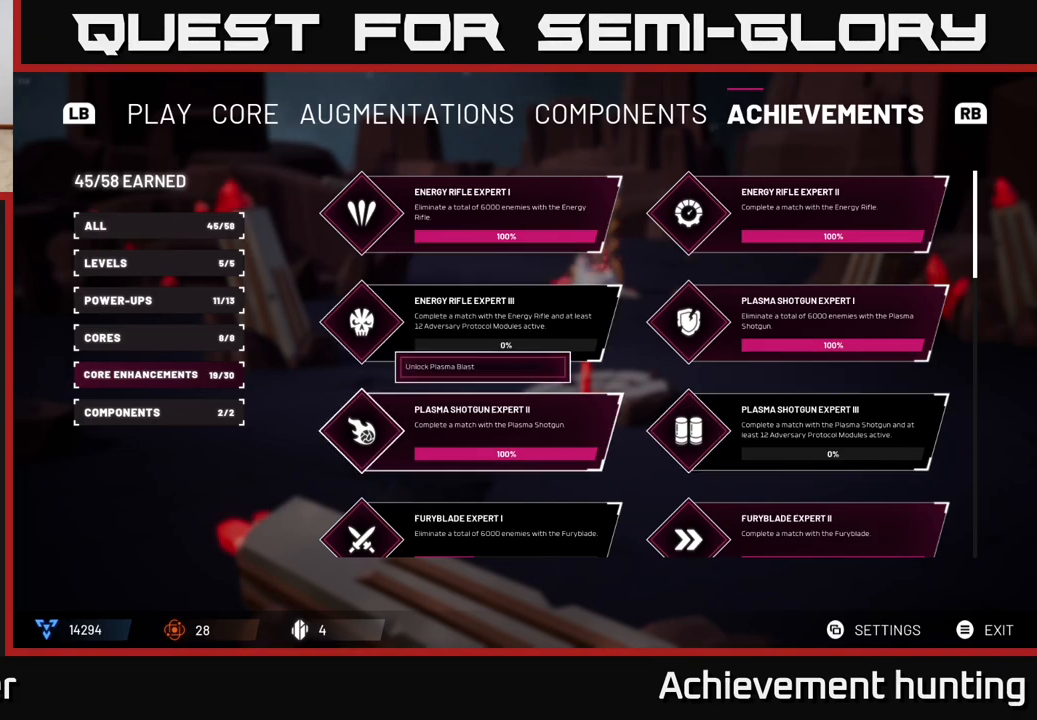
{"buttons": [], "left_stick": "down", "right_stick": "center", "events": [[467, "left_stick", "down"]]}
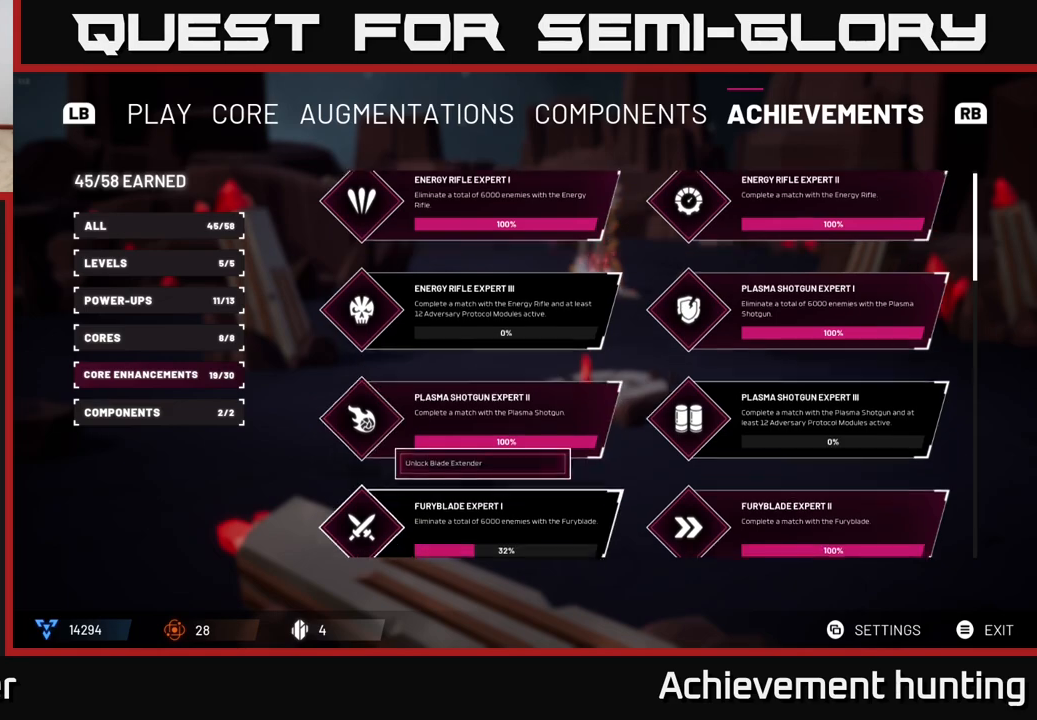
{"buttons": [], "left_stick": "center", "right_stick": "center", "events": [[183, "left_stick", "center"]]}
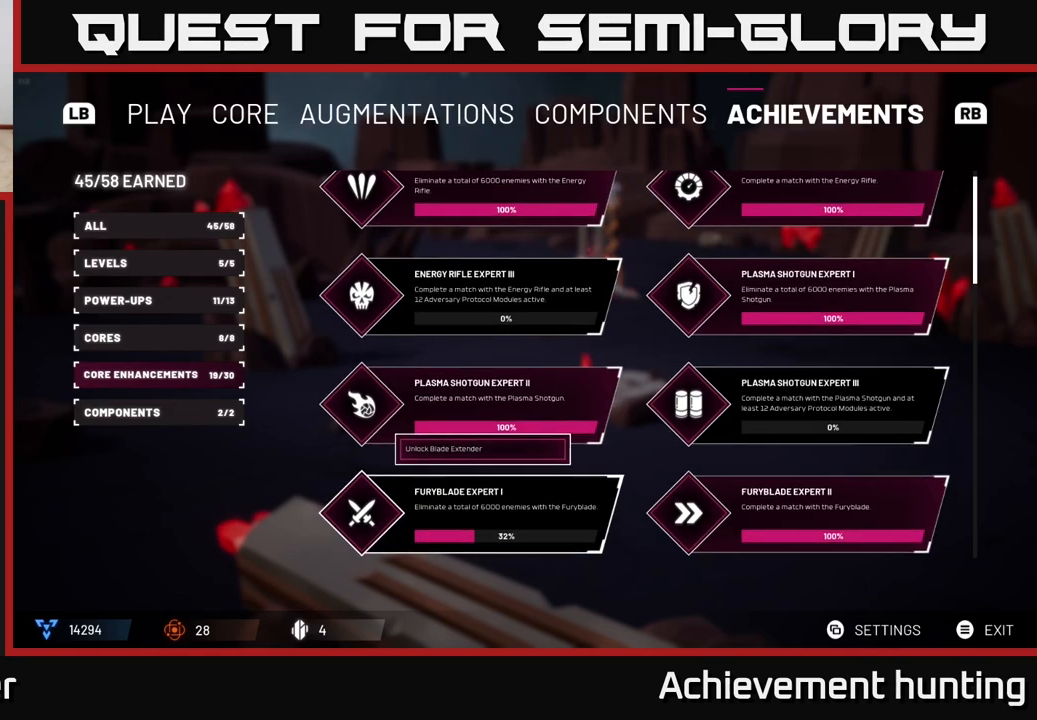
{"buttons": [], "left_stick": "down", "right_stick": "center", "events": [[483, "left_stick", "down"]]}
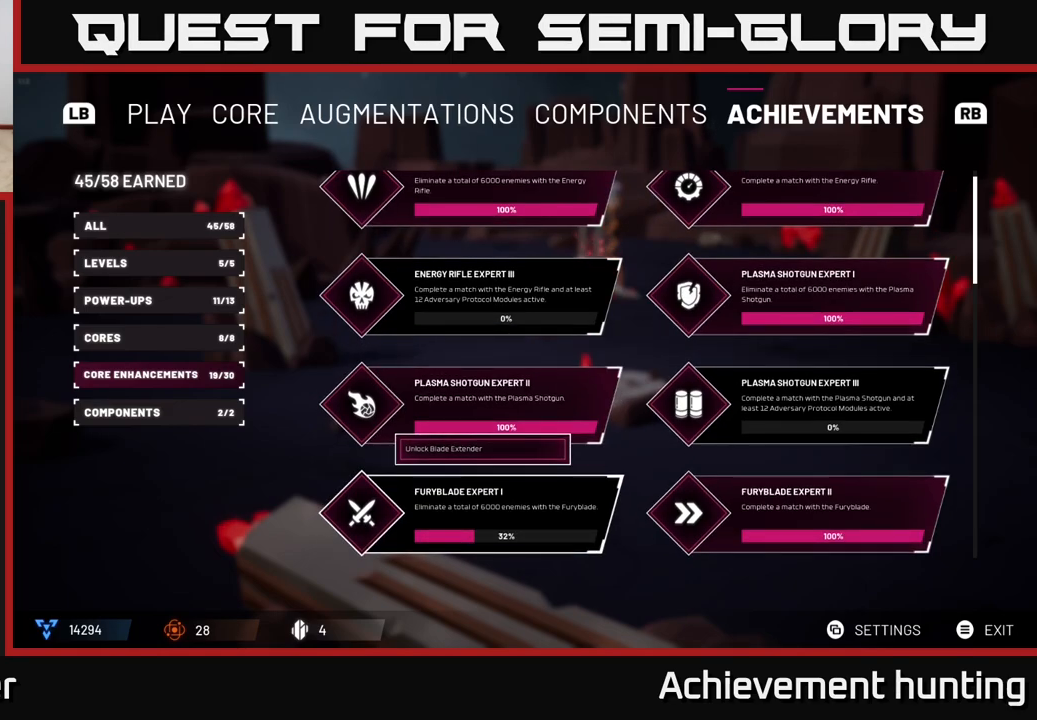
{"buttons": [], "left_stick": "up", "right_stick": "center", "events": [[200, "left_stick", "center"], [367, "left_stick", "up"]]}
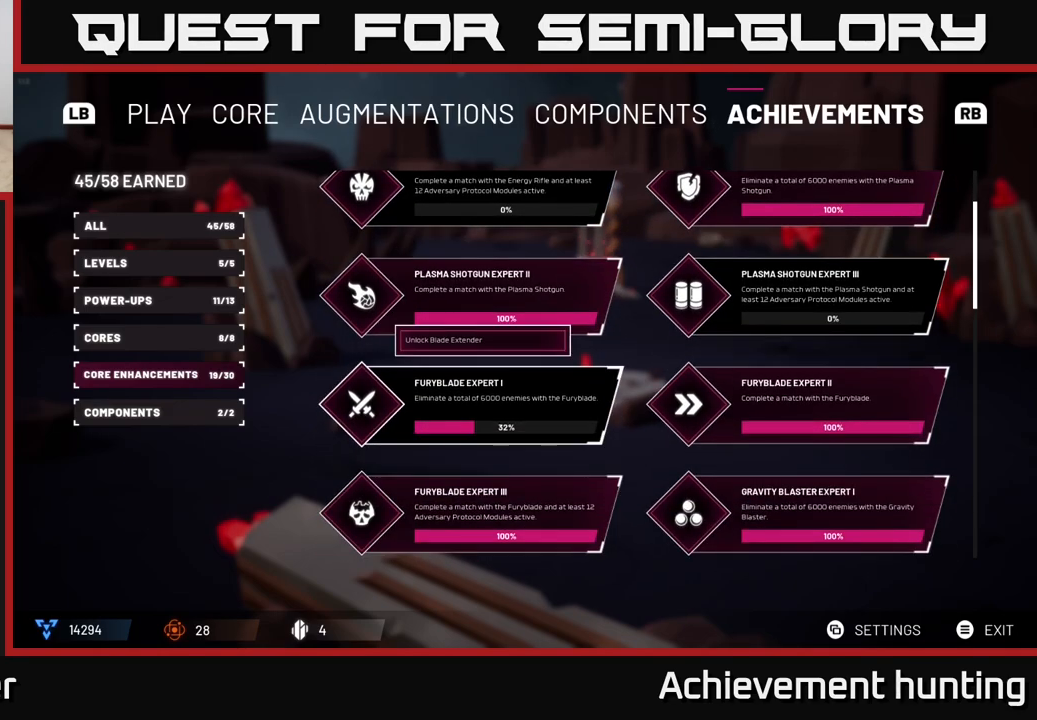
{"buttons": [], "left_stick": "center", "right_stick": "center", "events": [[67, "left_stick", "center"]]}
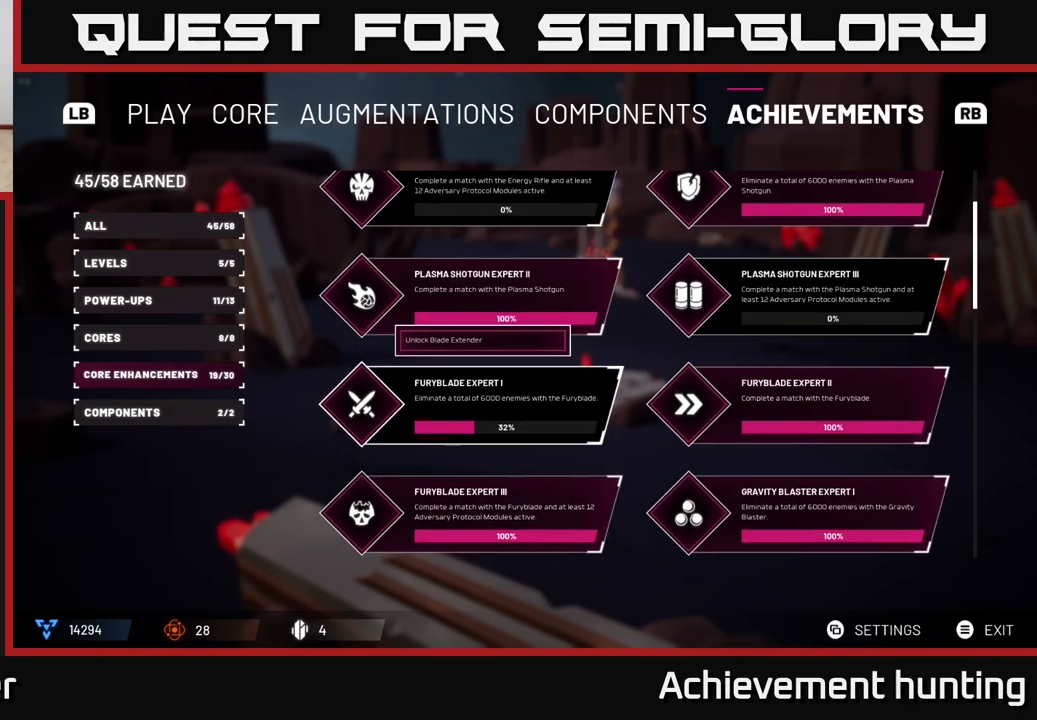
{"buttons": [], "left_stick": "center", "right_stick": "center", "events": []}
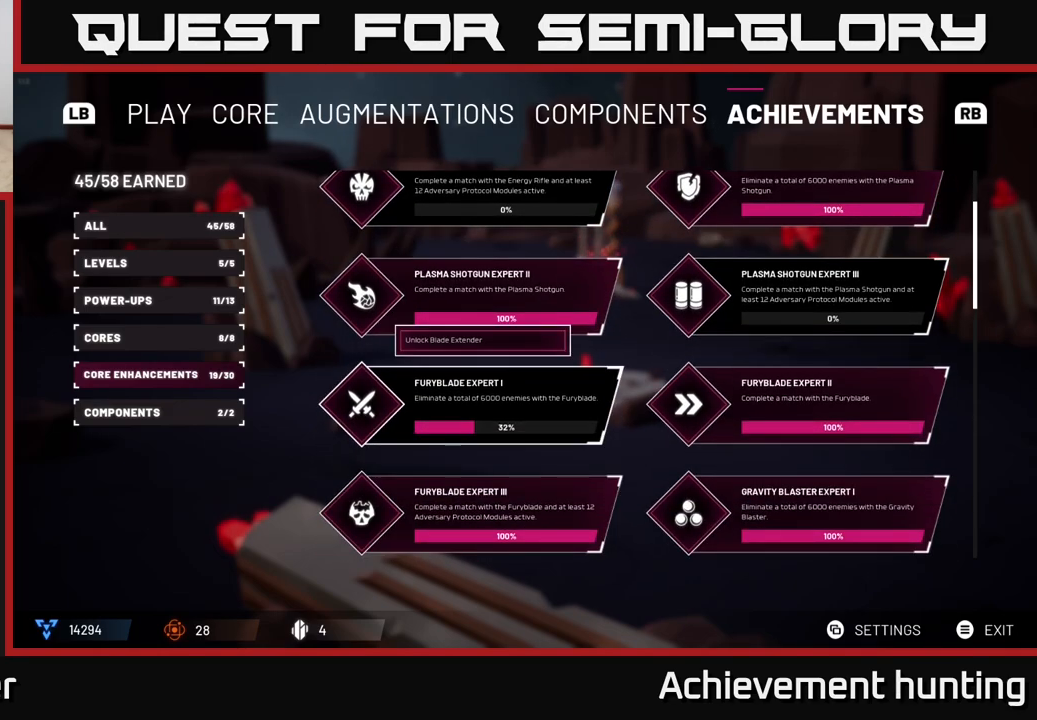
{"buttons": [], "left_stick": "center", "right_stick": "center", "events": []}
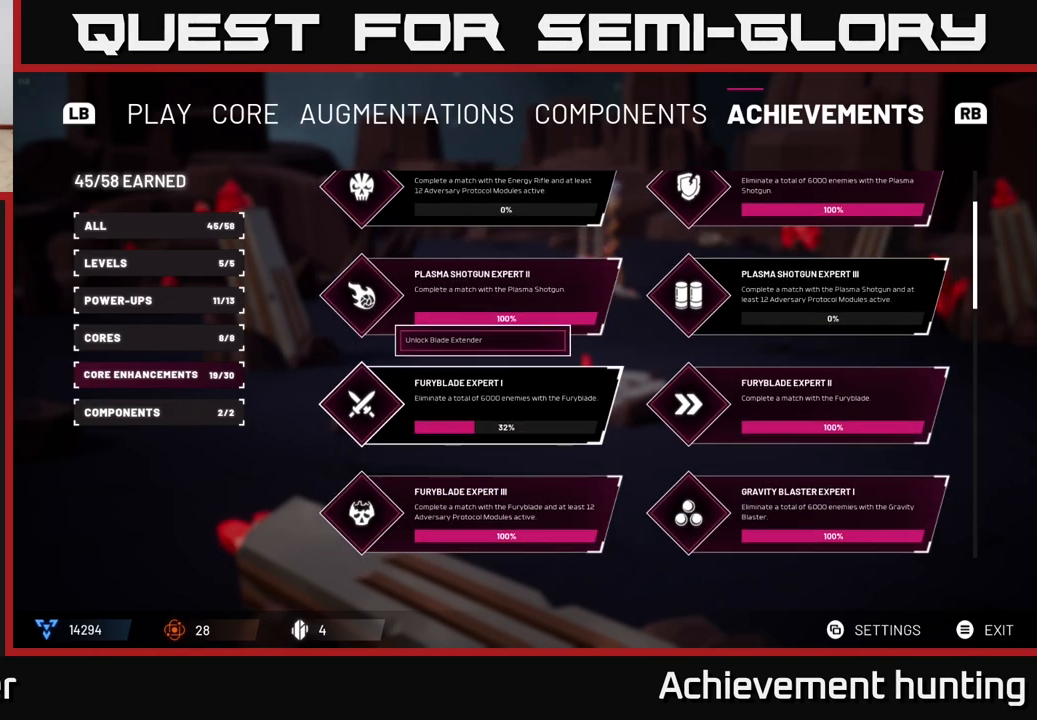
{"buttons": [], "left_stick": "center", "right_stick": "center", "events": [[250, "left_stick", "down"], [433, "left_stick", "center"]]}
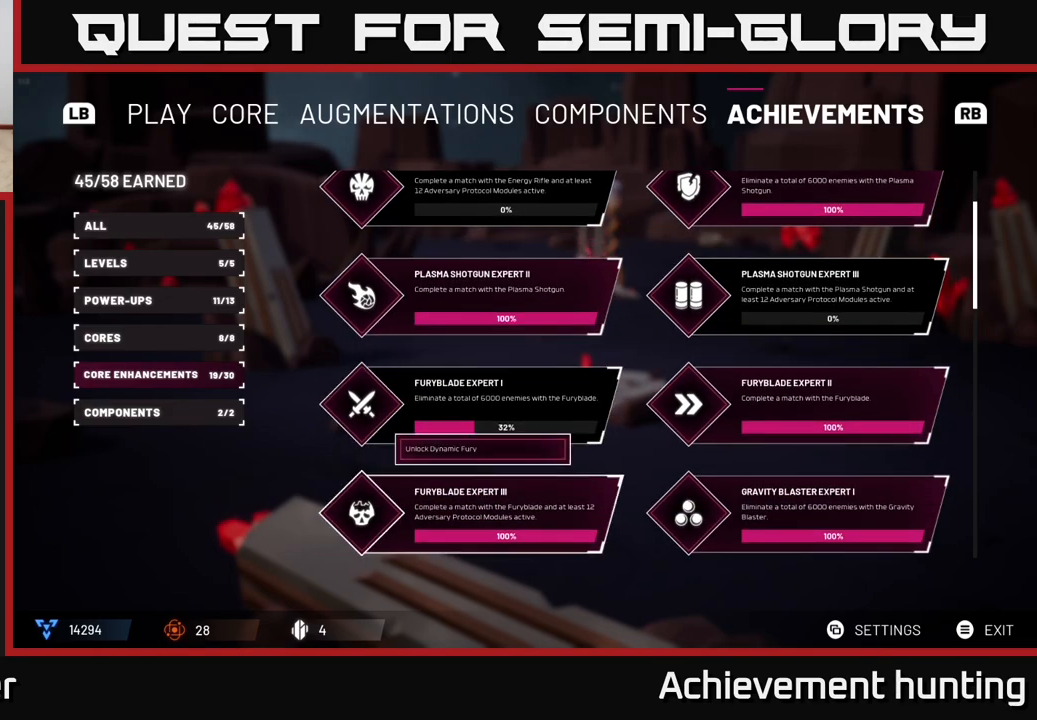
{"buttons": [], "left_stick": "down", "right_stick": "center", "events": [[67, "left_stick", "down"], [250, "left_stick", "center"], [467, "left_stick", "down"]]}
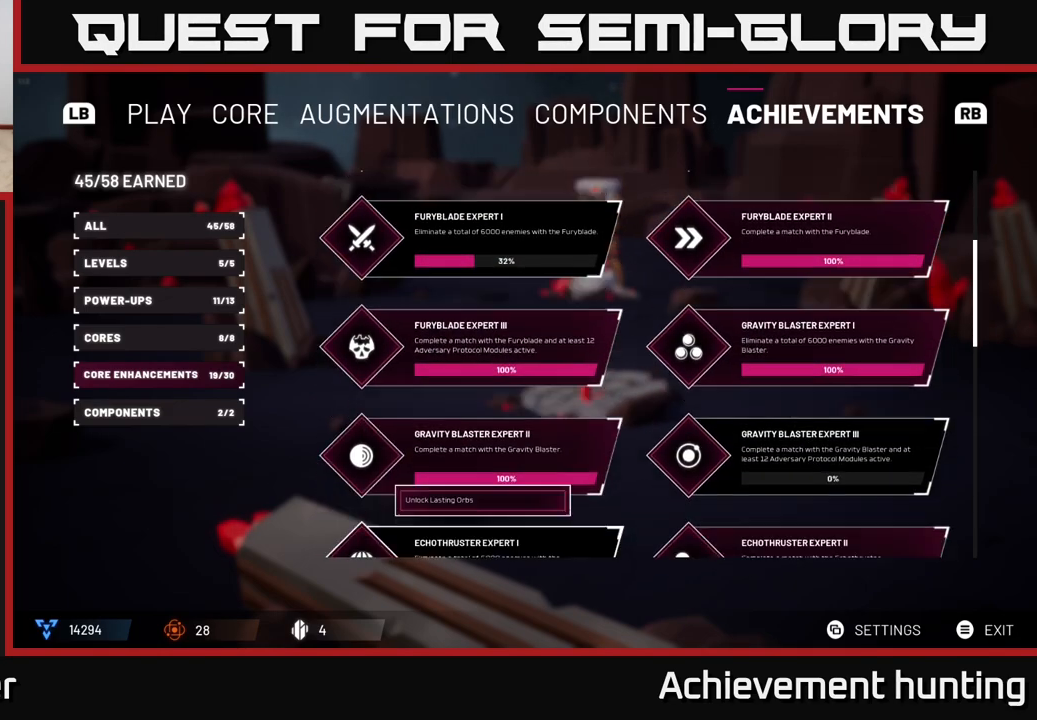
{"buttons": [], "left_stick": "center", "right_stick": "center", "events": [[167, "left_stick", "center"]]}
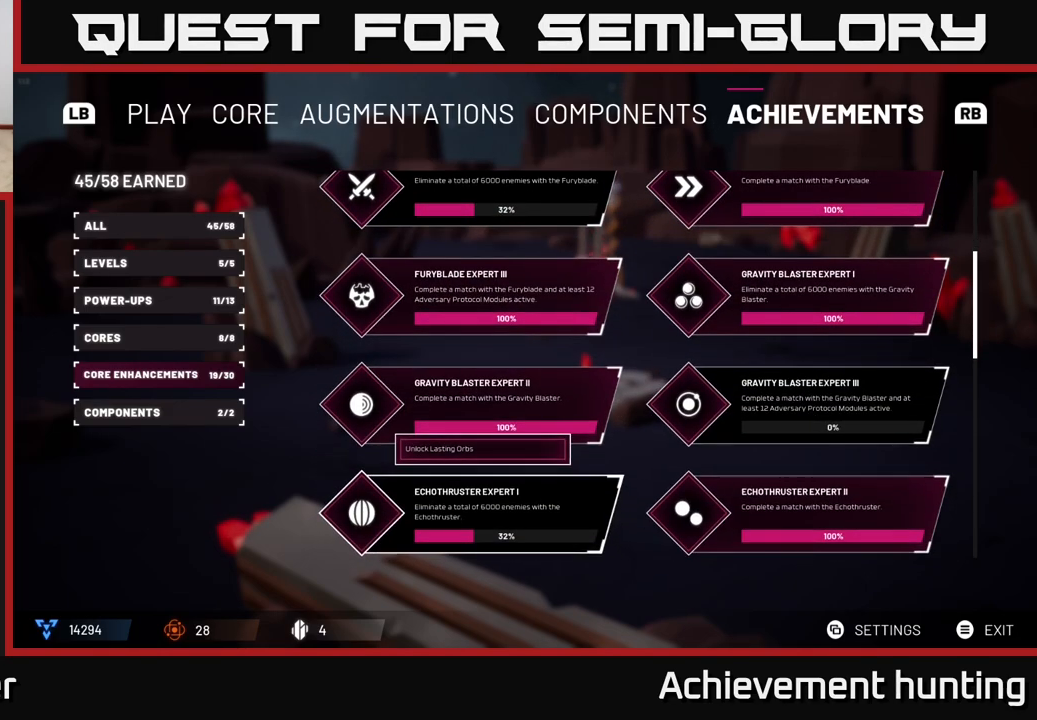
{"buttons": [], "left_stick": "center", "right_stick": "center", "events": []}
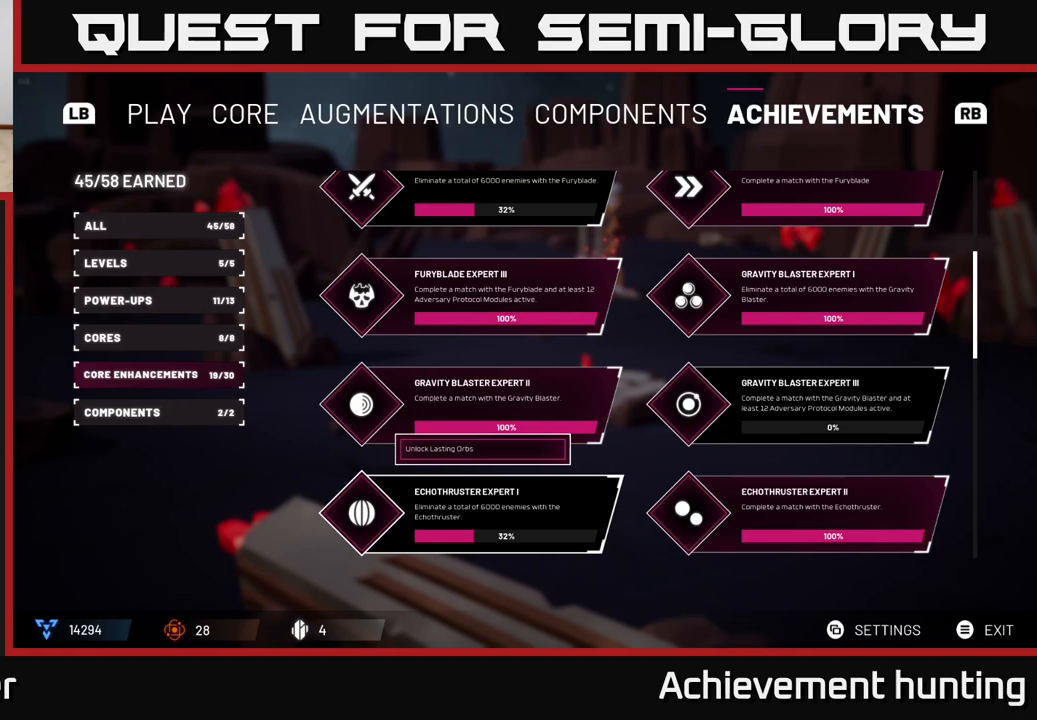
{"buttons": [], "left_stick": "center", "right_stick": "center", "events": []}
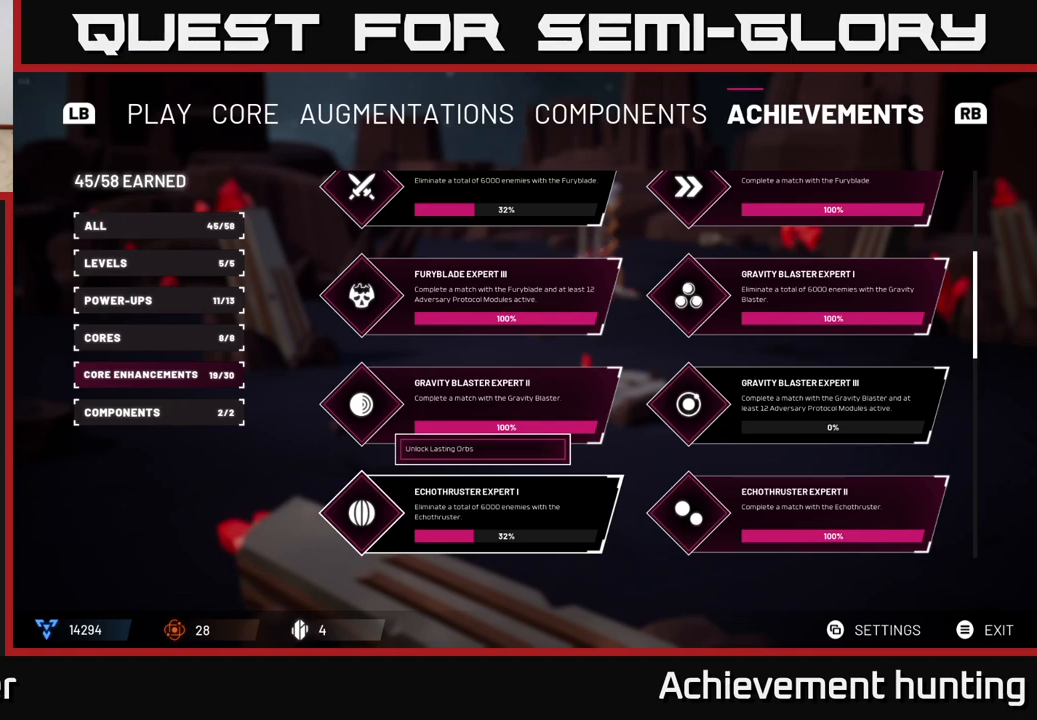
{"buttons": [], "left_stick": "center", "right_stick": "center", "events": []}
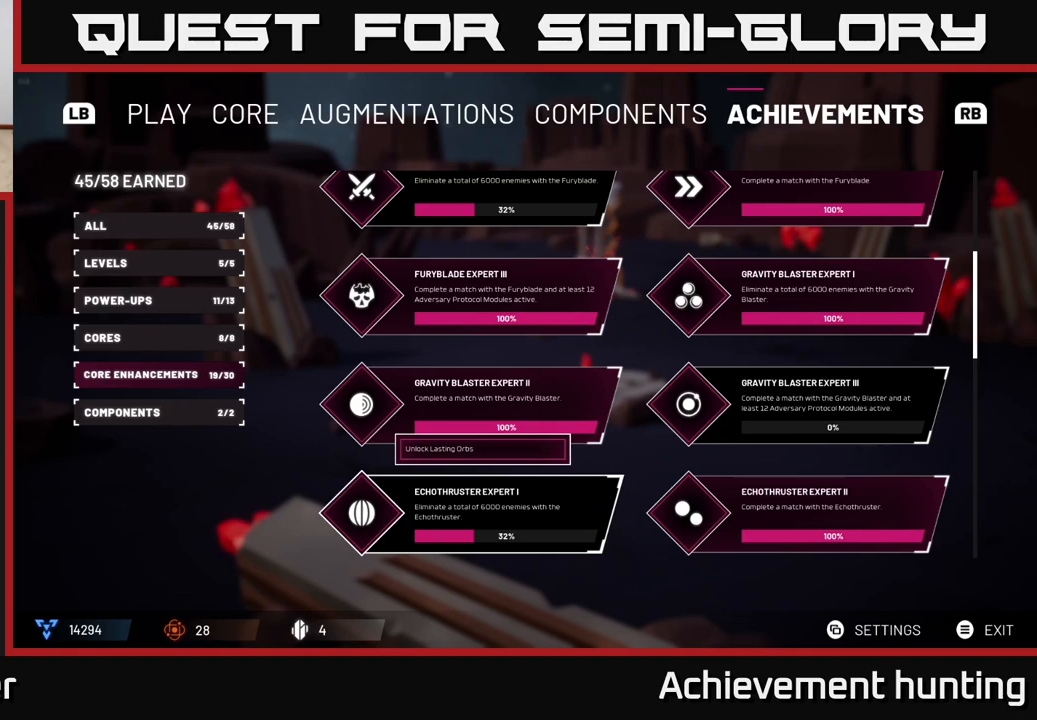
{"buttons": [], "left_stick": "center", "right_stick": "center", "events": [[200, "left_stick", "up"], [383, "left_stick", "center"]]}
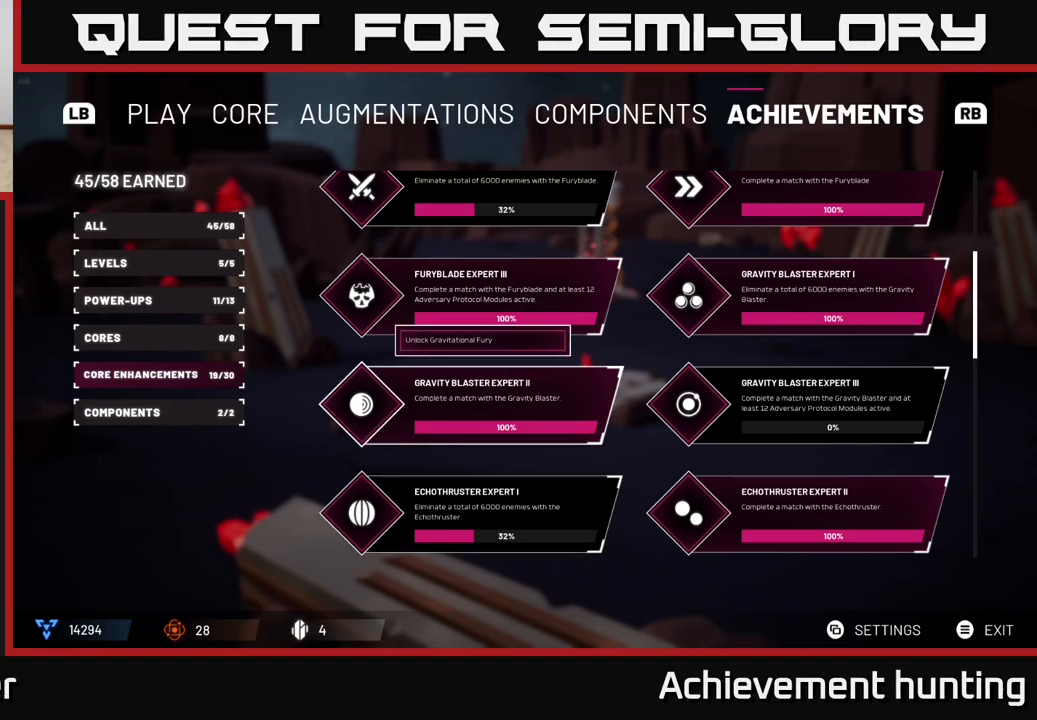
{"buttons": [], "left_stick": "center", "right_stick": "center", "events": [[200, "left_stick", "right"], [400, "left_stick", "center"]]}
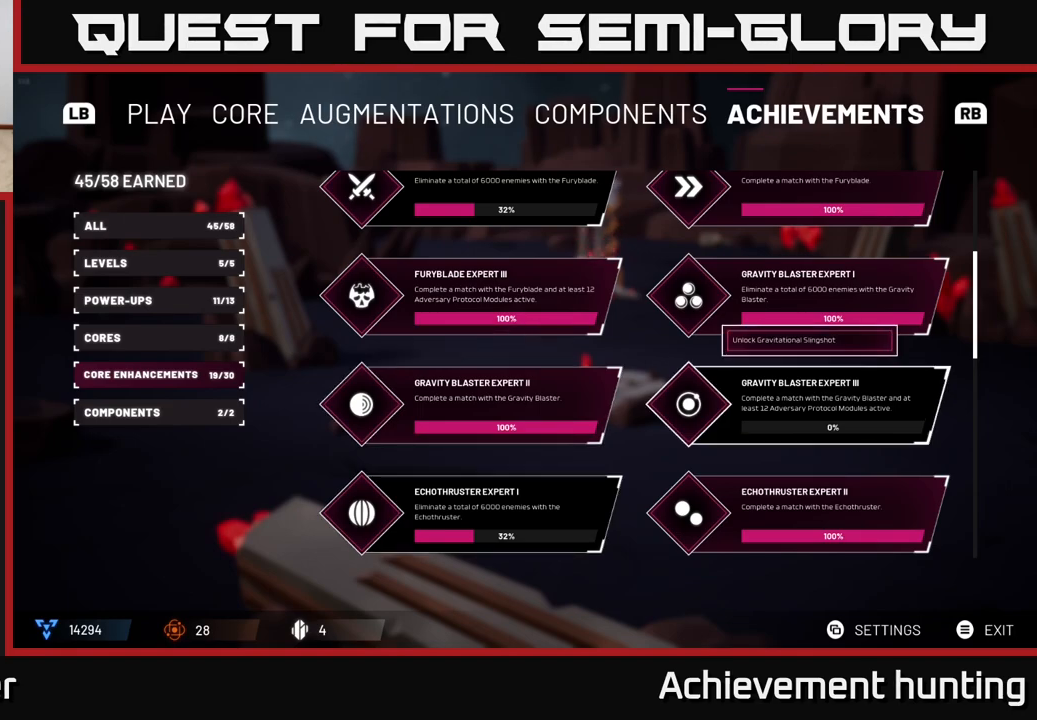
{"buttons": [], "left_stick": "center", "right_stick": "center", "events": []}
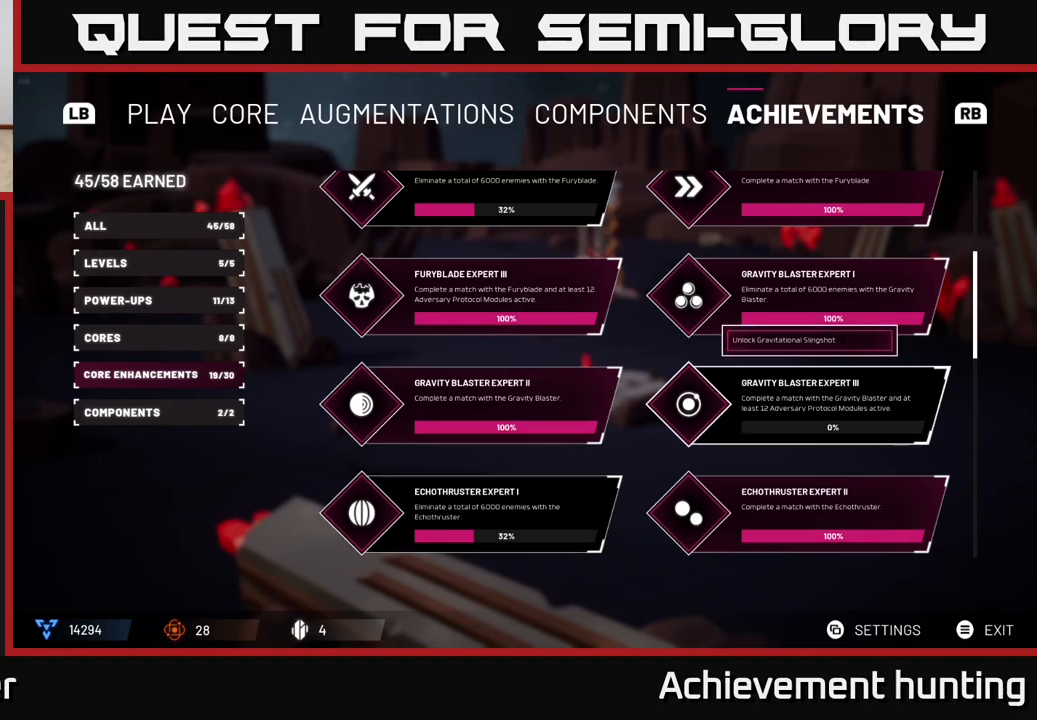
{"buttons": [], "left_stick": "center", "right_stick": "center", "events": []}
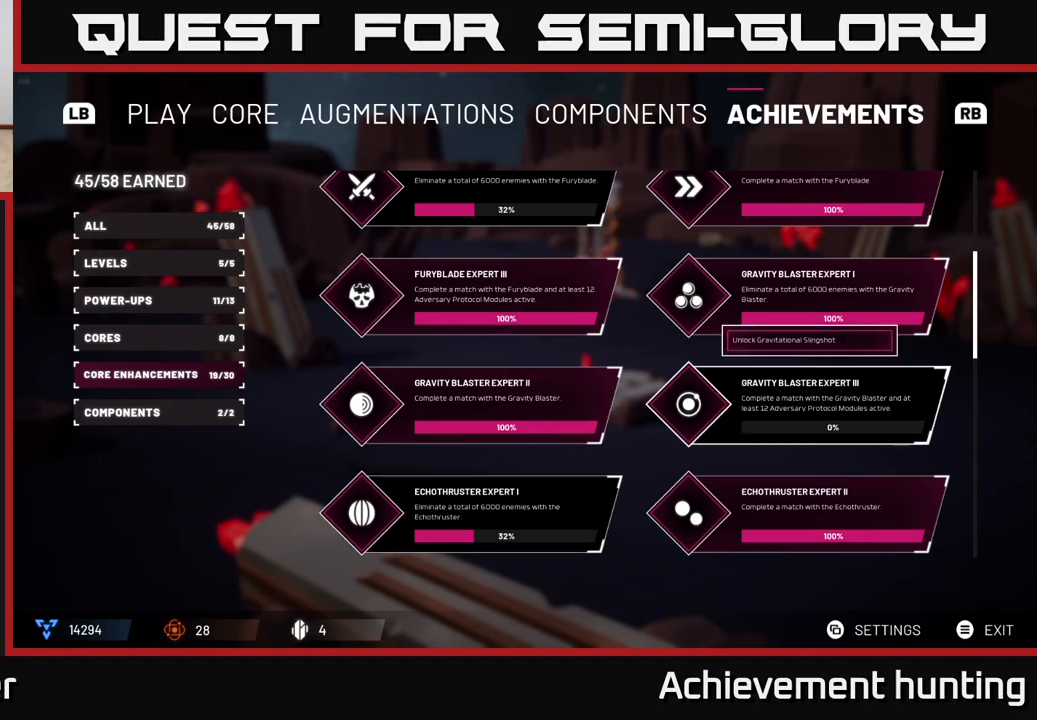
{"buttons": [], "left_stick": "center", "right_stick": "center", "events": []}
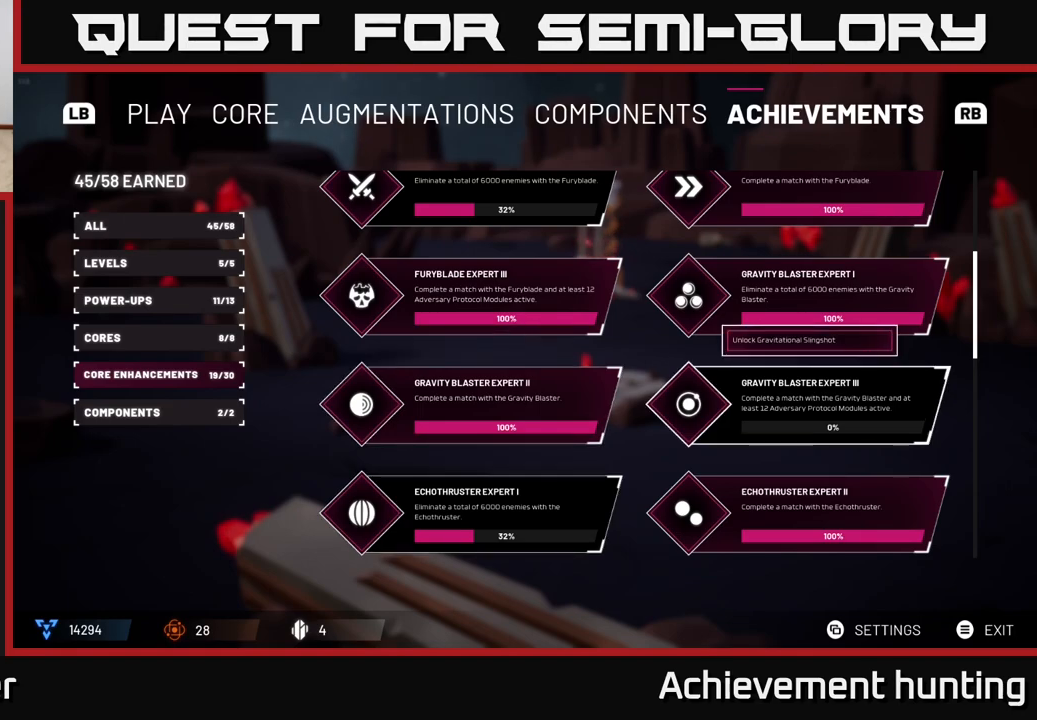
{"buttons": [], "left_stick": "center", "right_stick": "center", "events": []}
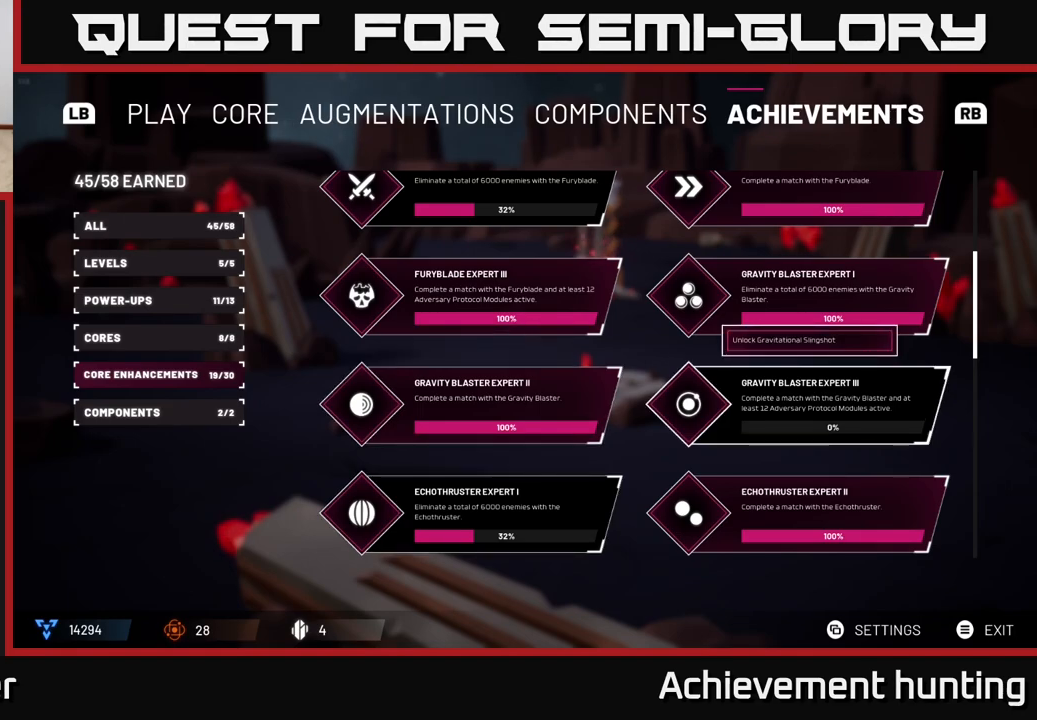
{"buttons": [], "left_stick": "center", "right_stick": "center", "events": []}